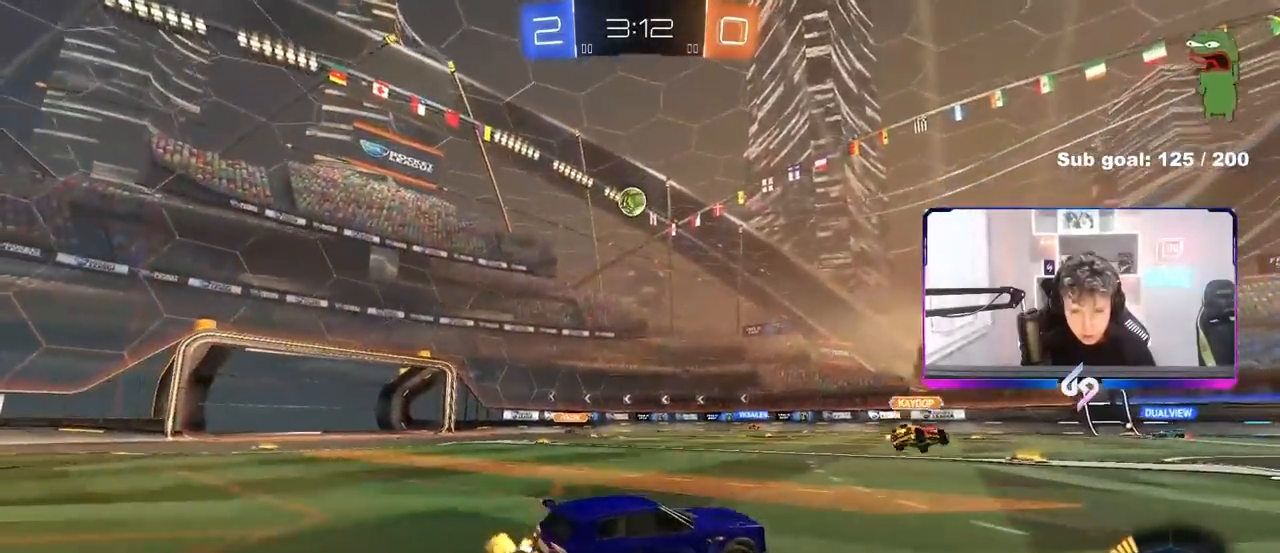
Gameplay with keyboard and mouse; each line is a JSON object with the keys and mouse buttons held at the frame after it. "events" lists presses ("down") and releases ("up") of "1", "2", "3", "4", "5", "a", "alt", "c", "caps_lock", "ctrl", "d", "e", "f", "g", "q", "r", "s", "shift", "space", "t", "tab", "v", "w", "x", "z" and "mouse_wheel" between this image and that frame as [ms after this image, input, new state], when the widget could be followed in between. "mouse_wheel" = the "wheel" button of the "mouse" list. No other keys are recorded. "wheel" means that the mouse wheel is clicked or scrolled. Not read: mouse_move.
{"keys": ["a", "w"], "mouse": [], "events": [[17, "a", "up"], [250, "a", "down"]]}
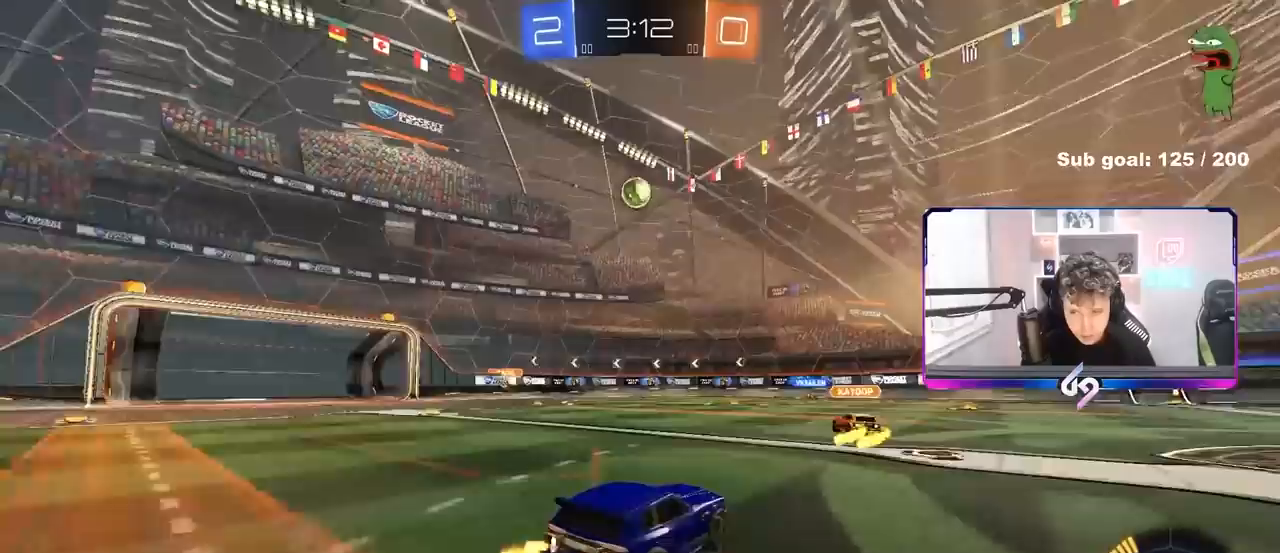
{"keys": ["w"], "mouse": [], "events": [[33, "a", "up"], [133, "a", "down"], [450, "a", "up"]]}
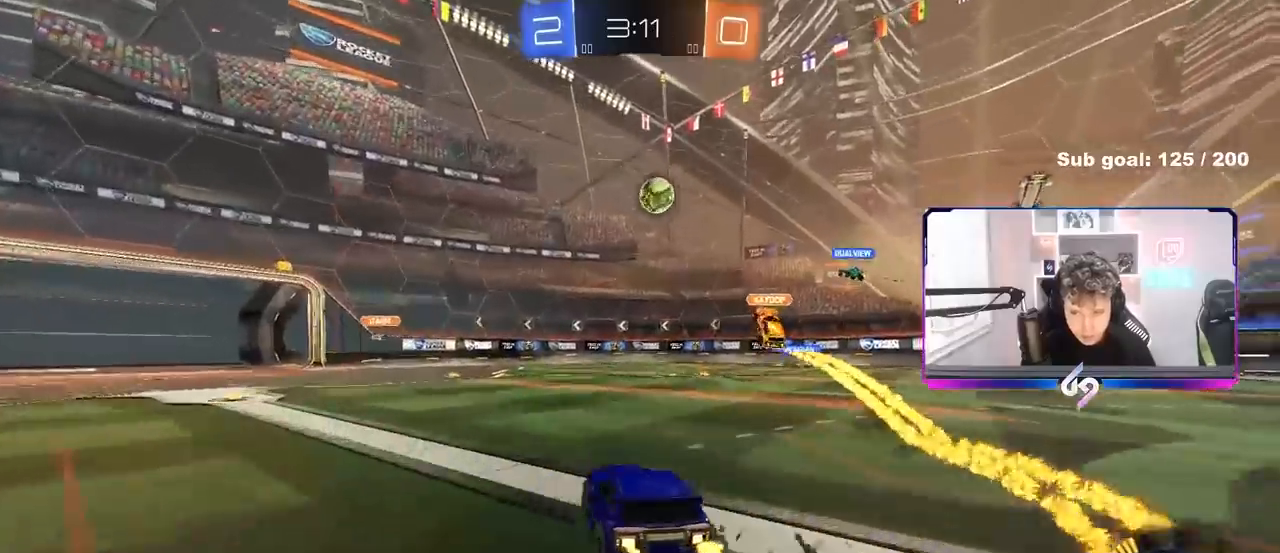
{"keys": ["w"], "mouse": [], "events": [[100, "a", "down"], [383, "a", "up"]]}
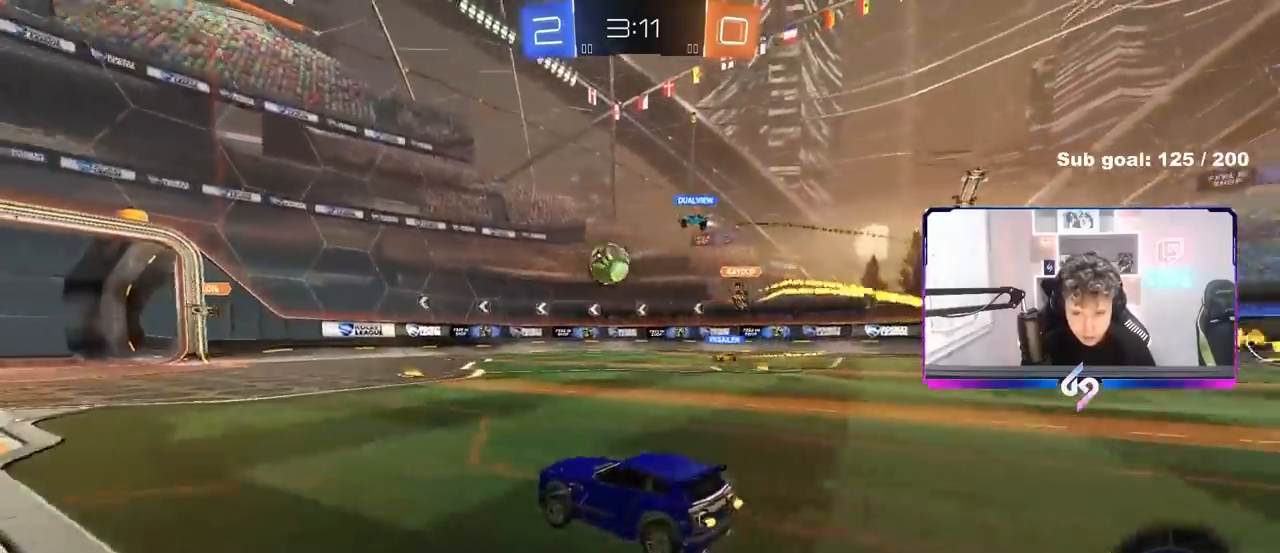
{"keys": ["d"], "mouse": [], "events": [[17, "a", "down"], [117, "w", "up"], [250, "s", "down"], [300, "a", "up"], [350, "d", "down"], [433, "s", "up"]]}
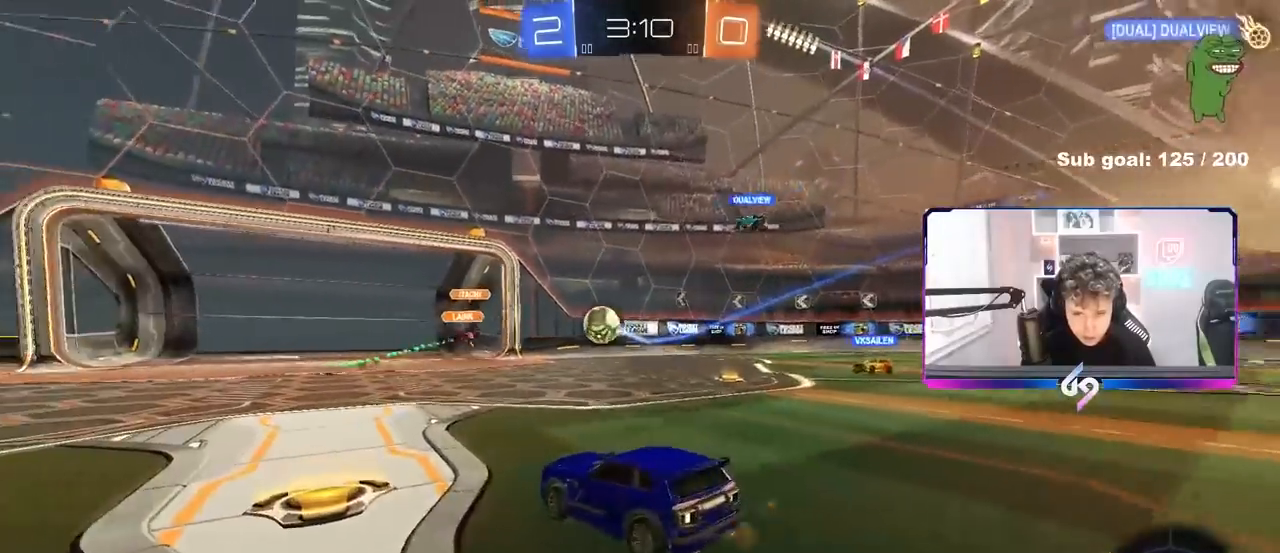
{"keys": ["a", "w"], "mouse": [], "events": [[33, "d", "up"], [83, "w", "down"], [217, "a", "down"], [317, "shift", "down"], [467, "shift", "up"]]}
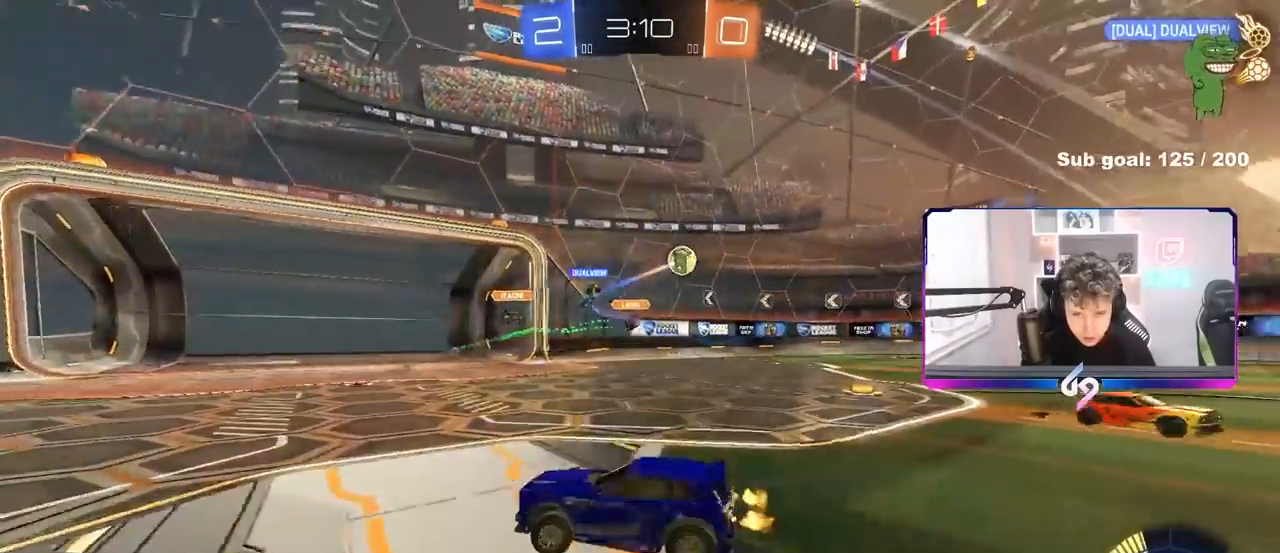
{"keys": ["a", "w"], "mouse": [], "events": []}
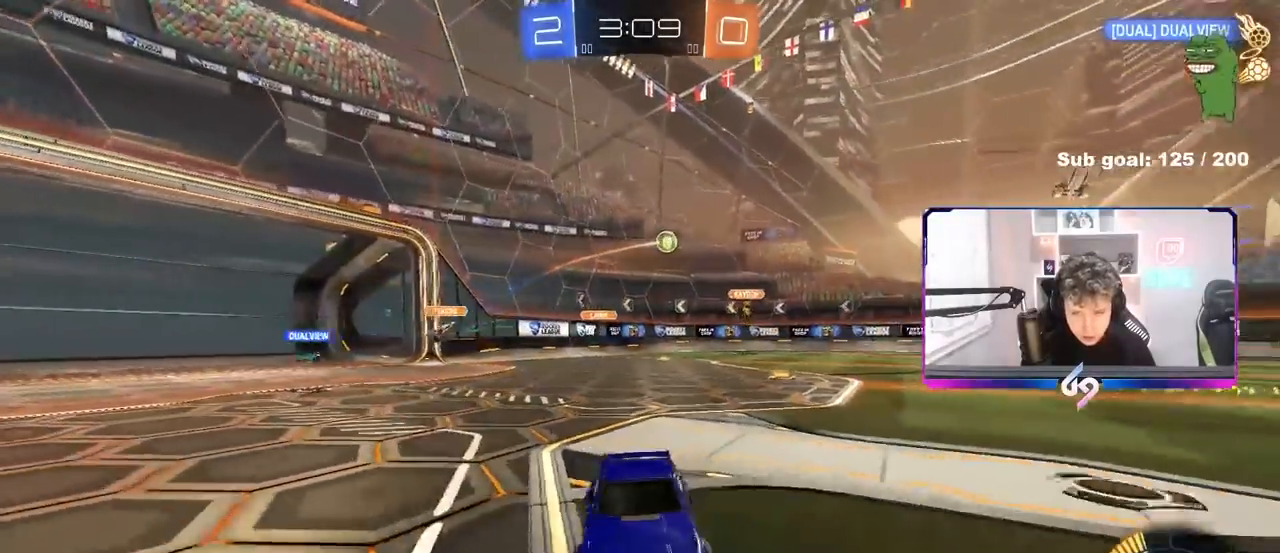
{"keys": ["w"], "mouse": [], "events": [[483, "a", "up"]]}
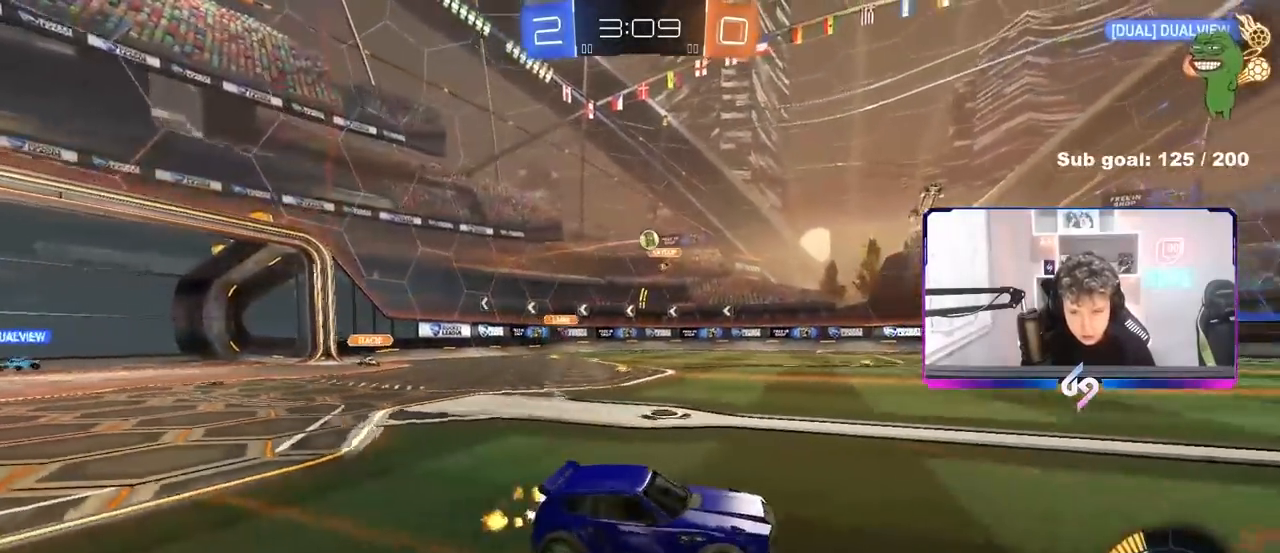
{"keys": ["w"], "mouse": [], "events": []}
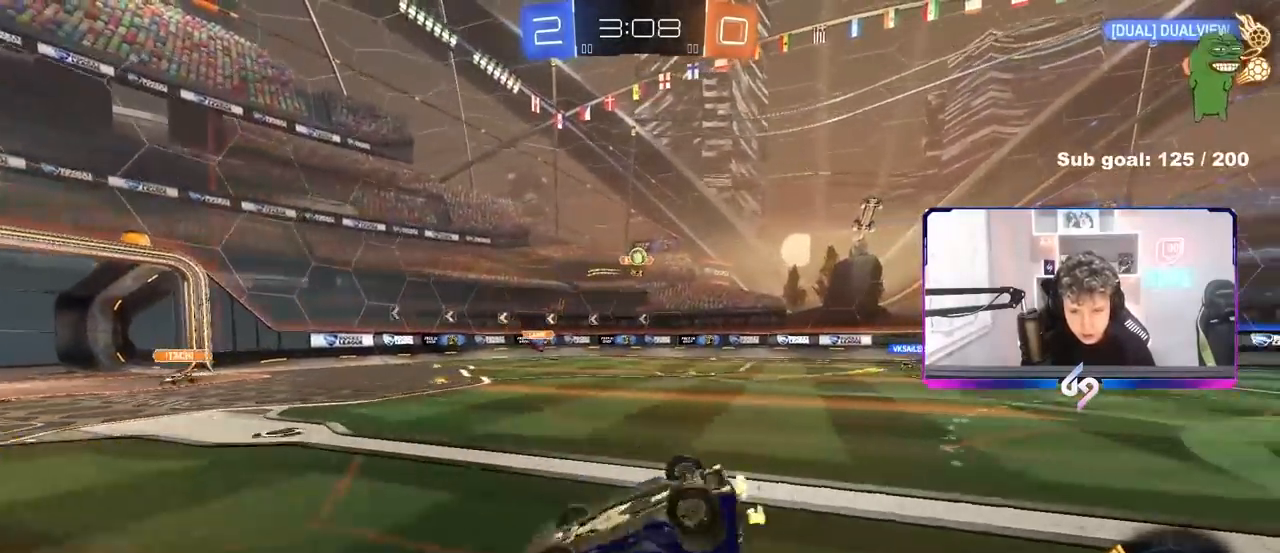
{"keys": [], "mouse": [], "events": [[183, "w", "up"]]}
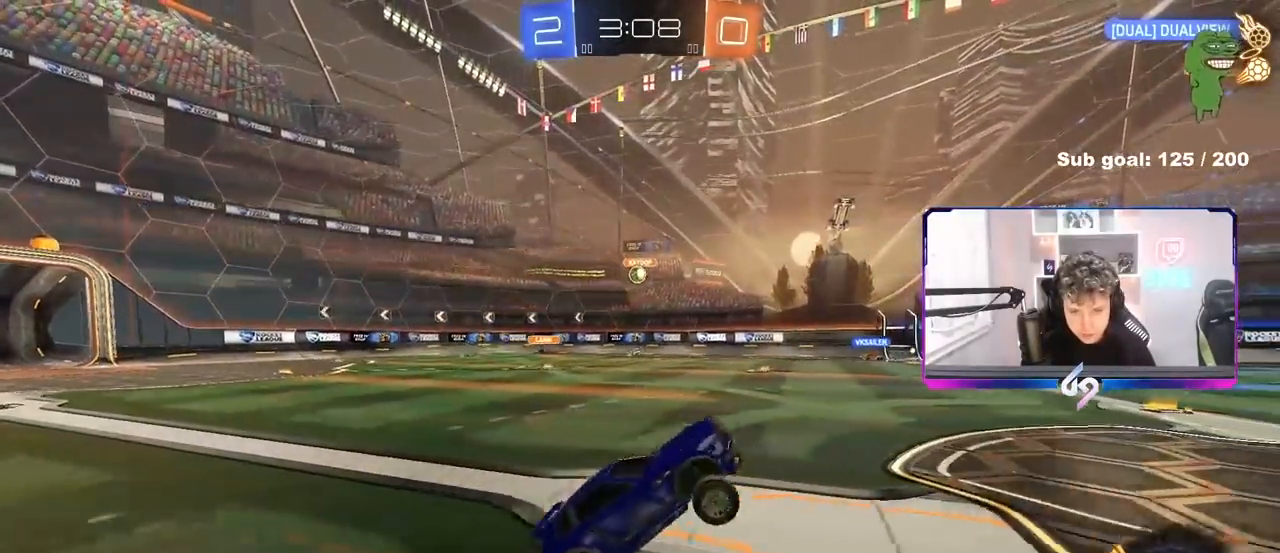
{"keys": ["w"], "mouse": [], "events": [[117, "w", "down"], [300, "d", "down"], [450, "d", "up"]]}
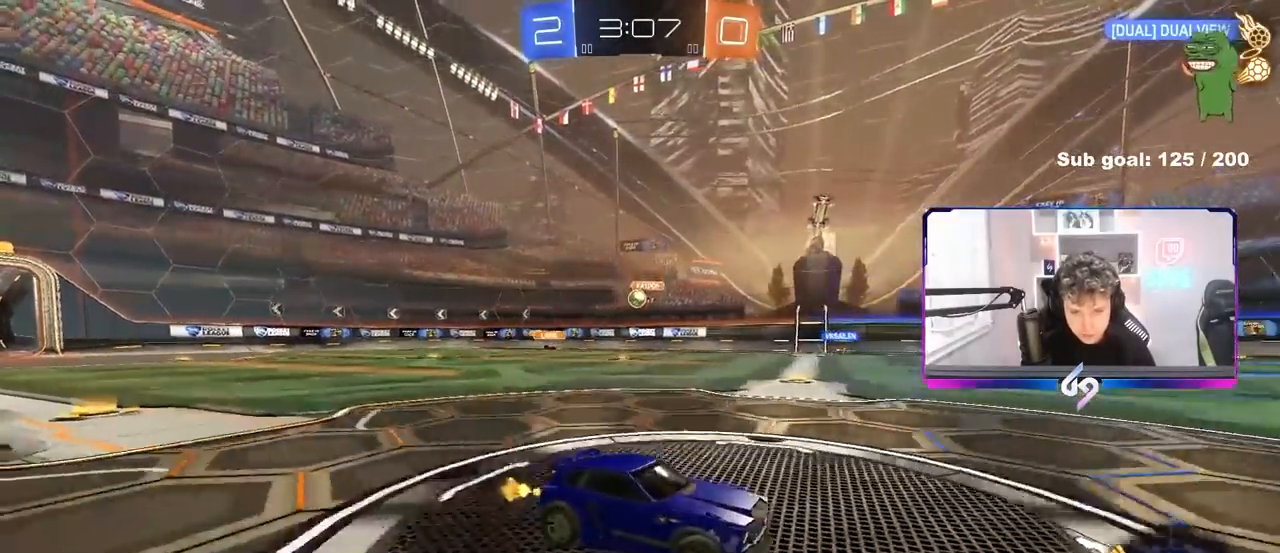
{"keys": ["a", "shift", "w"], "mouse": [], "events": [[83, "w", "up"], [217, "a", "down"], [417, "w", "down"], [500, "shift", "down"]]}
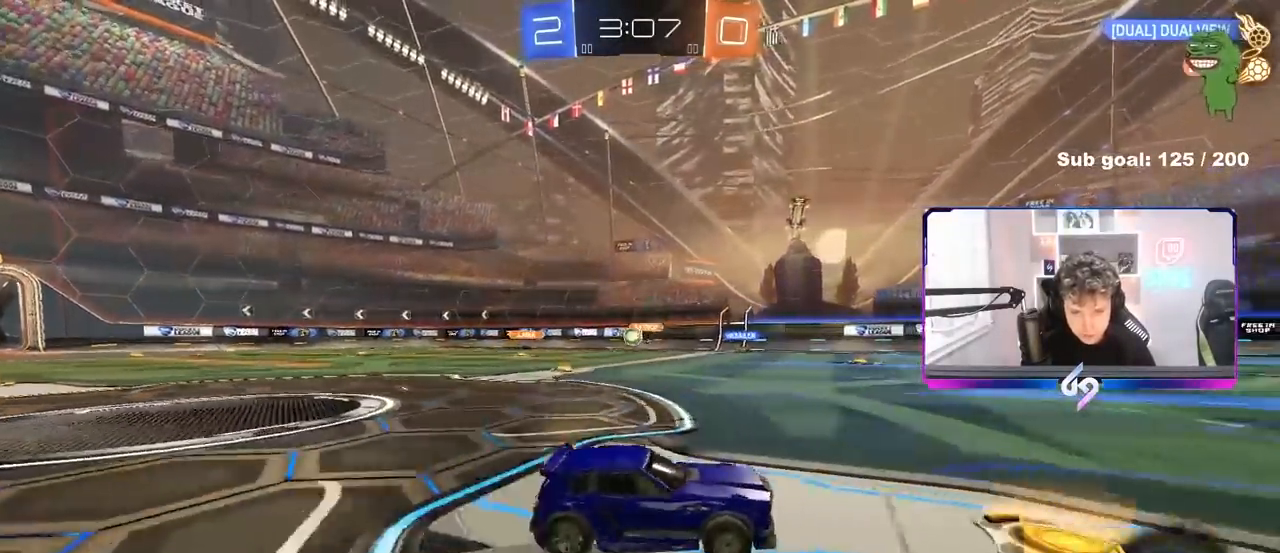
{"keys": ["w"], "mouse": [], "events": [[50, "shift", "up"], [183, "shift", "down"], [283, "shift", "up"], [433, "a", "up"]]}
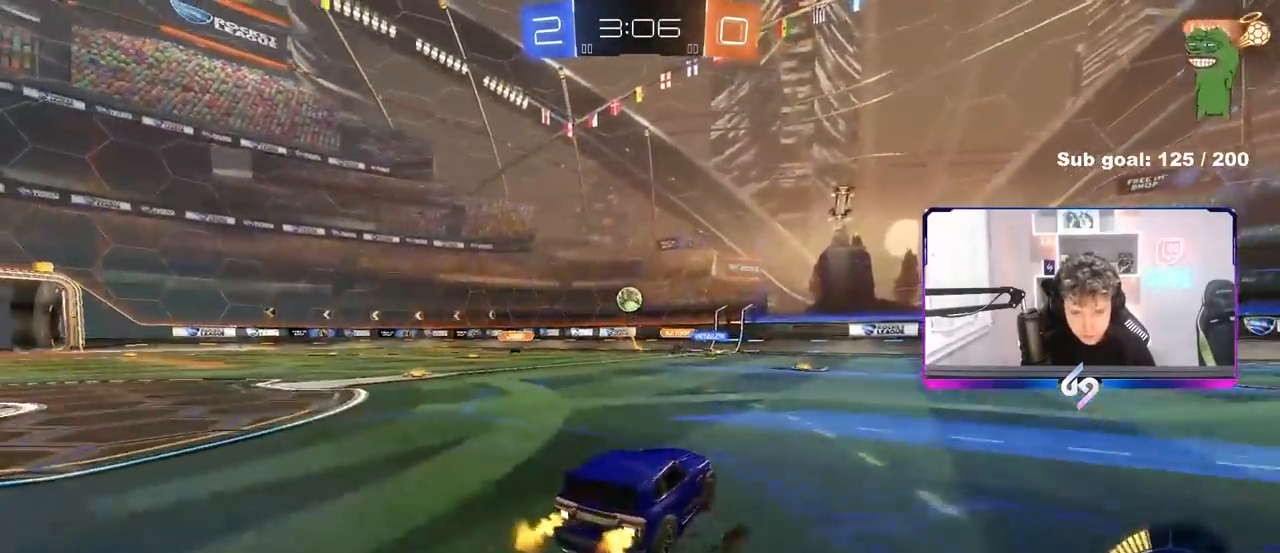
{"keys": ["w"], "mouse": [], "events": [[167, "d", "down"], [200, "shift", "down"], [300, "shift", "up"], [350, "d", "up"]]}
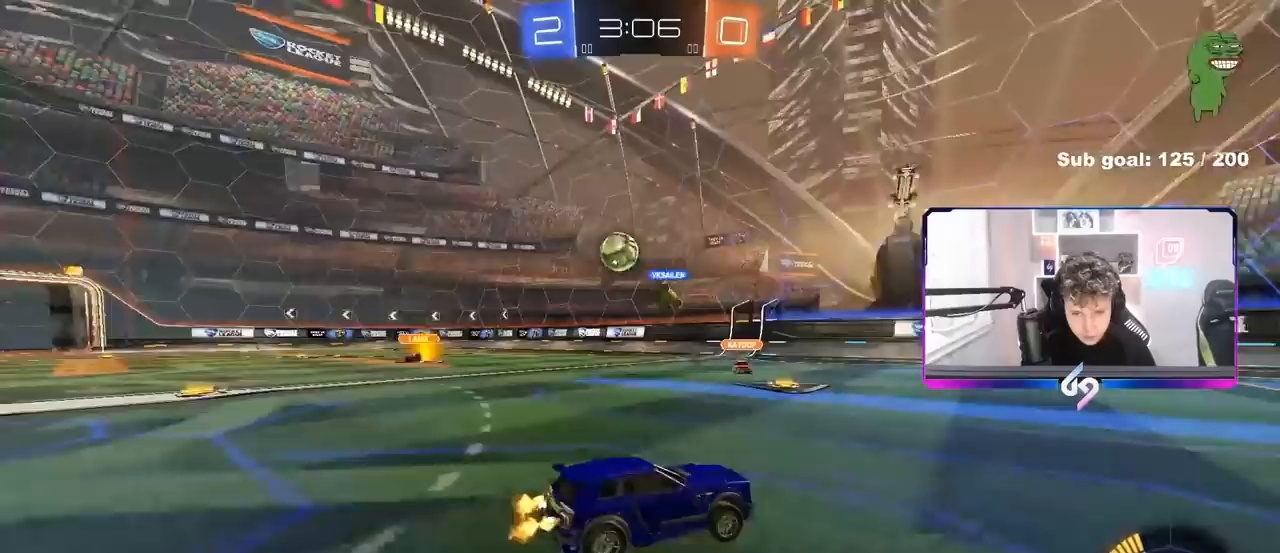
{"keys": ["w"], "mouse": [], "events": [[83, "d", "down"], [167, "d", "up"]]}
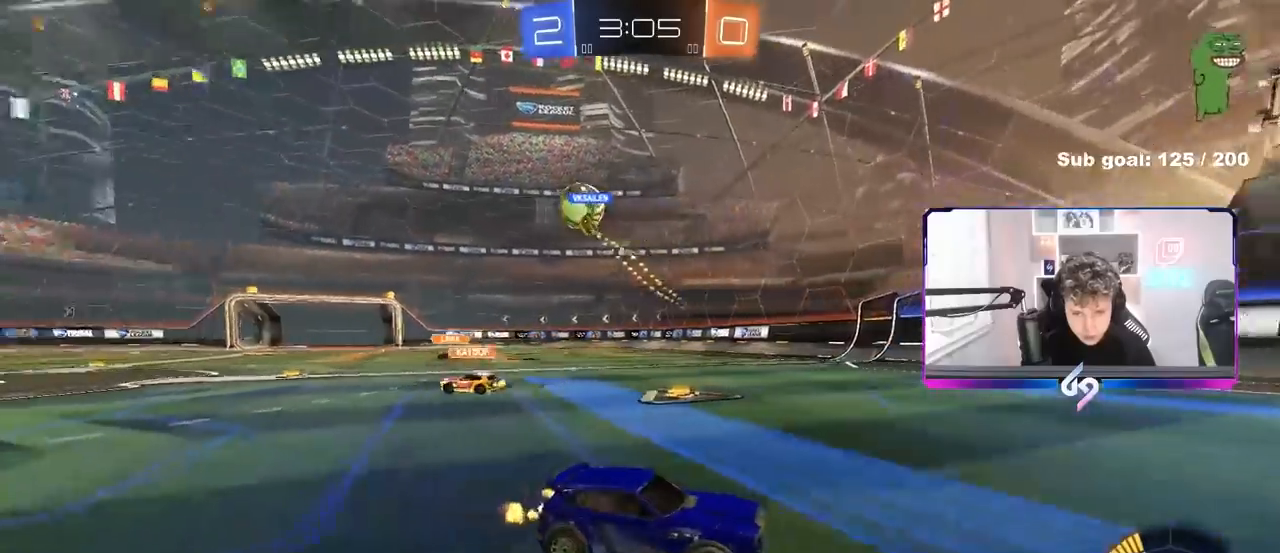
{"keys": ["a", "shift", "w"], "mouse": [], "events": [[100, "a", "down"], [100, "shift", "down"], [233, "shift", "up"], [467, "shift", "down"]]}
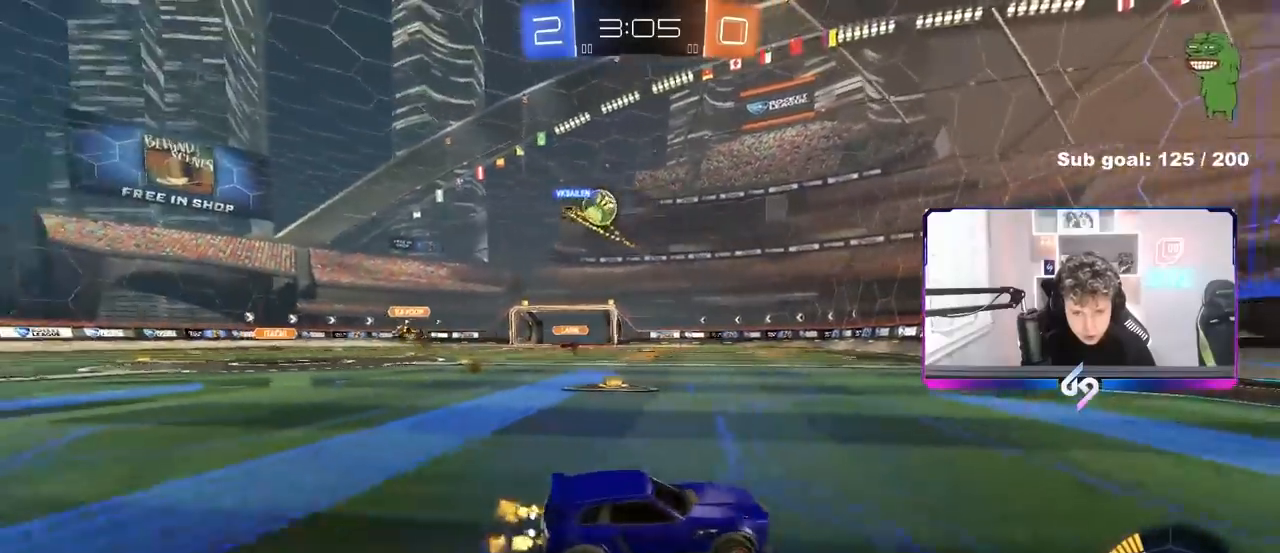
{"keys": ["a", "w"], "mouse": [], "events": [[17, "shift", "up"]]}
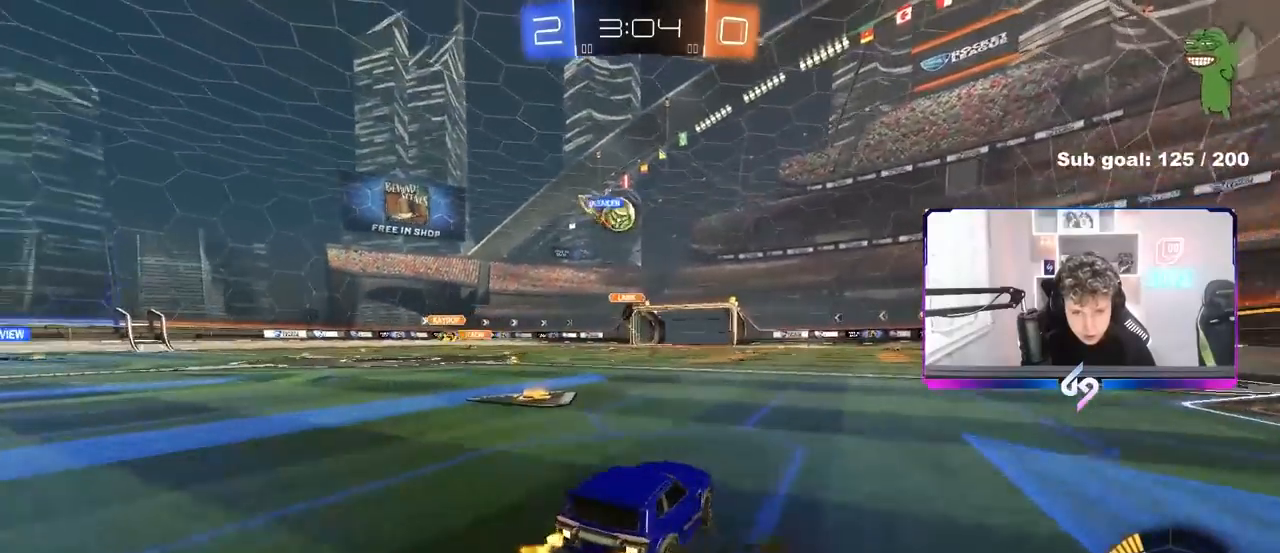
{"keys": ["d", "w"], "mouse": [], "events": [[33, "a", "up"], [217, "a", "down"], [317, "a", "up"], [500, "d", "down"]]}
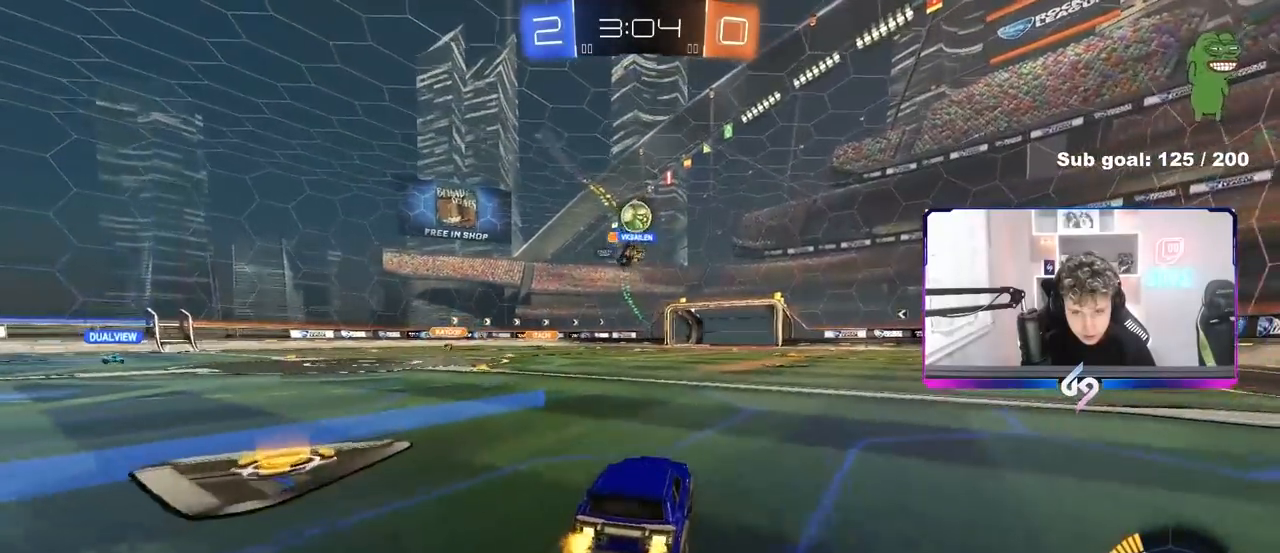
{"keys": ["d"], "mouse": [], "events": [[100, "d", "up"], [383, "d", "down"], [467, "w", "up"]]}
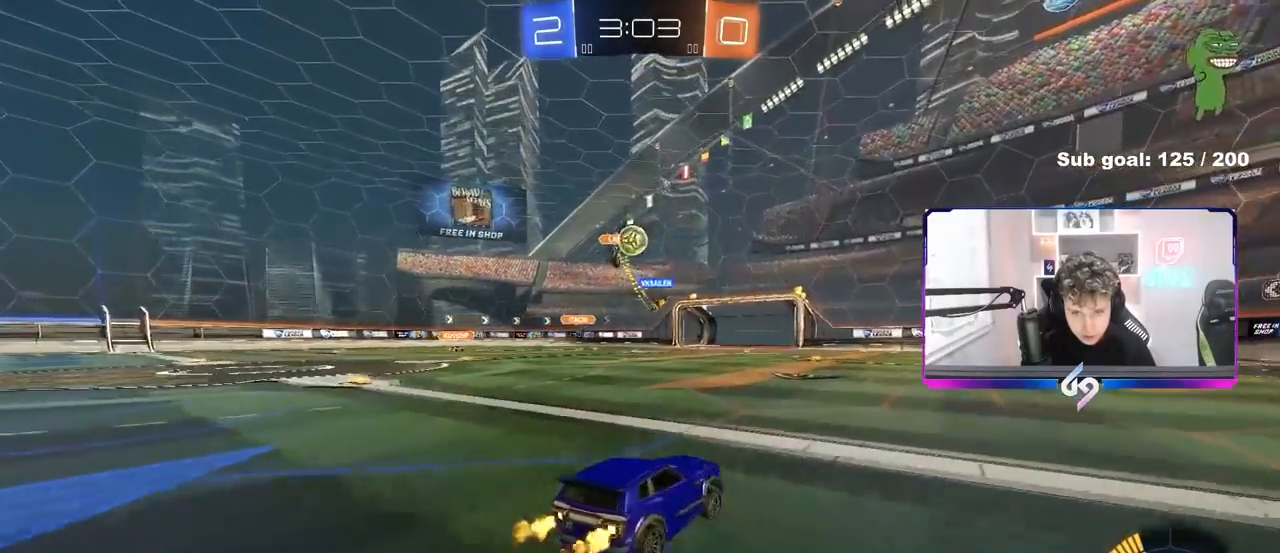
{"keys": ["d", "w"], "mouse": [], "events": [[17, "shift", "down"], [200, "shift", "up"], [250, "w", "down"]]}
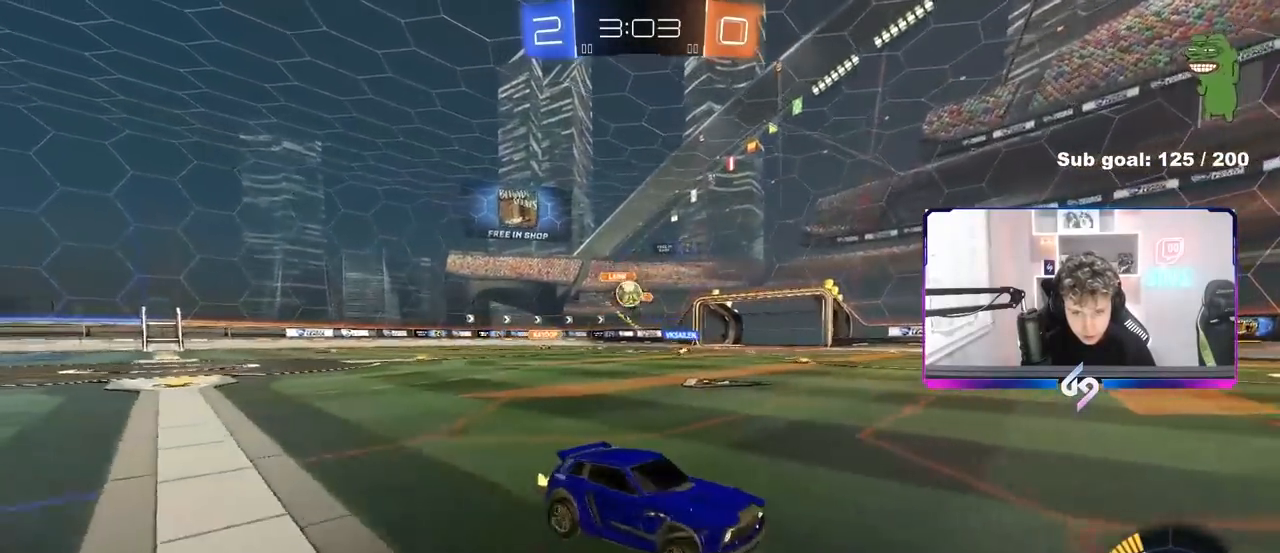
{"keys": ["d", "shift", "w"], "mouse": [], "events": [[317, "a", "down"], [317, "d", "up"], [317, "shift", "down"], [367, "a", "up"], [367, "shift", "up"], [417, "d", "down"], [500, "shift", "down"]]}
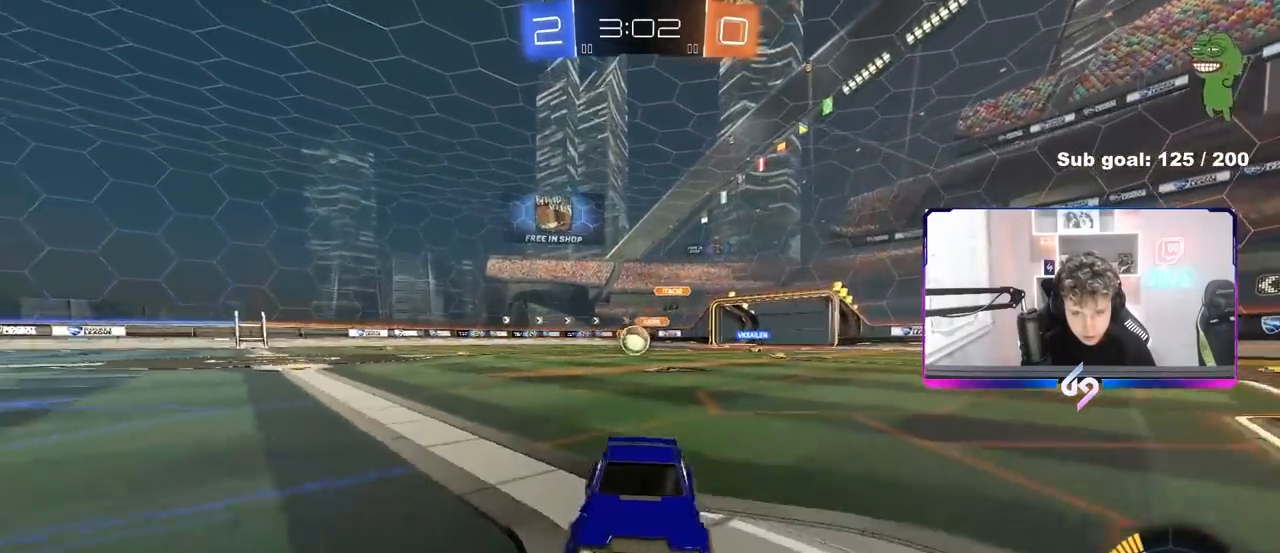
{"keys": ["a", "s"], "mouse": [], "events": [[233, "w", "up"], [283, "a", "down"], [333, "d", "up"], [333, "s", "down"], [467, "shift", "up"]]}
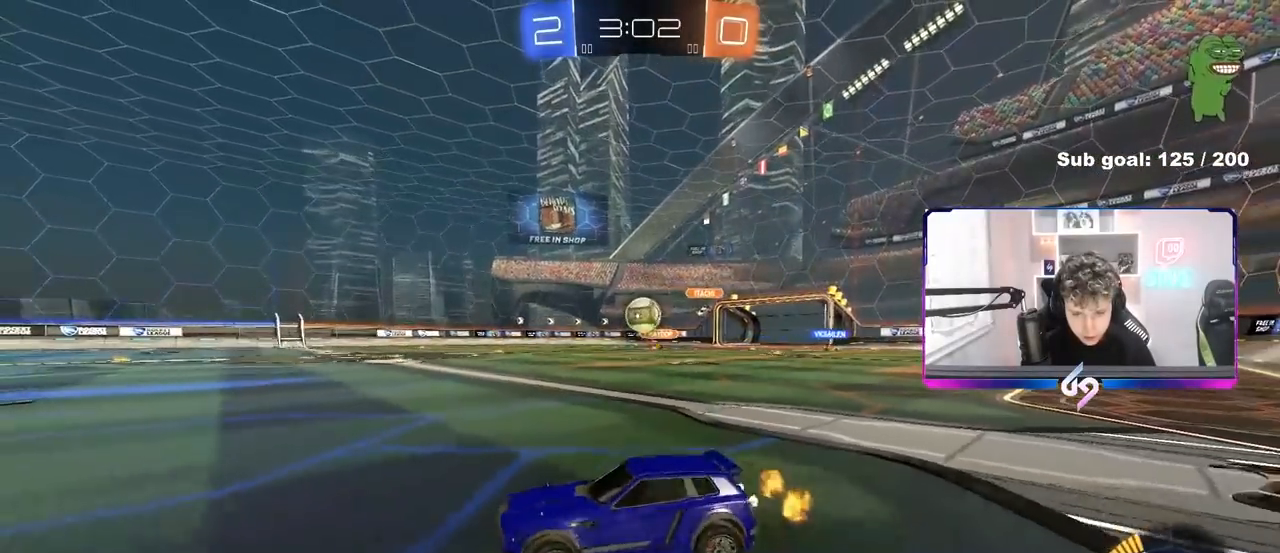
{"keys": ["w"], "mouse": [], "events": [[117, "a", "up"], [117, "s", "up"], [200, "w", "down"], [250, "d", "down"], [400, "d", "up"]]}
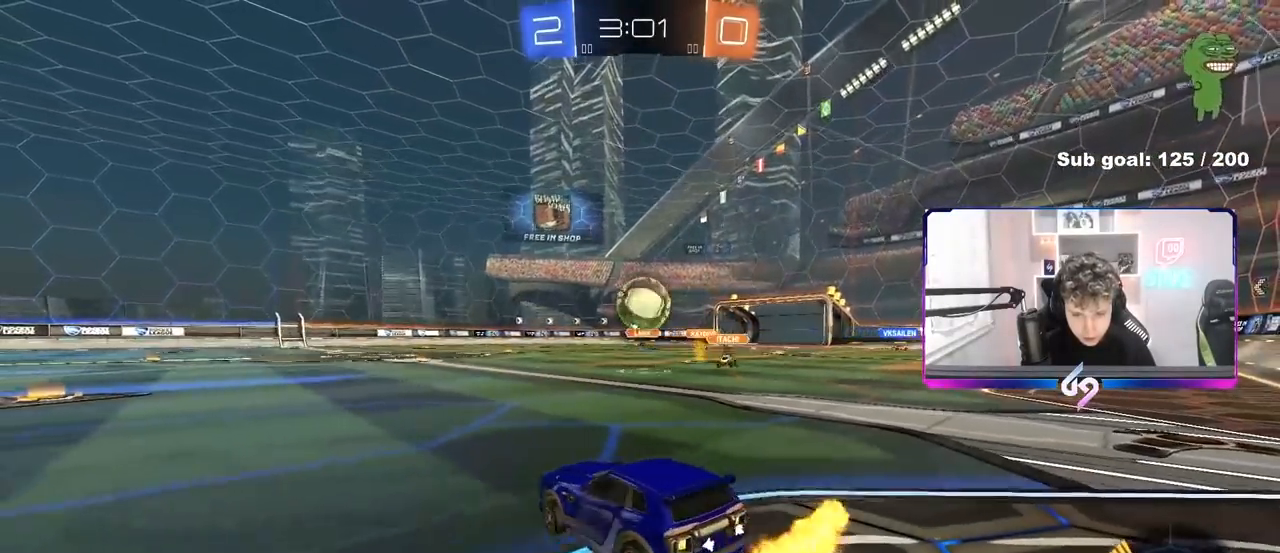
{"keys": ["d", "s"], "mouse": [], "events": [[133, "a", "down"], [133, "w", "up"], [317, "s", "down"], [367, "a", "up"], [367, "s", "up"], [417, "d", "down"], [500, "s", "down"]]}
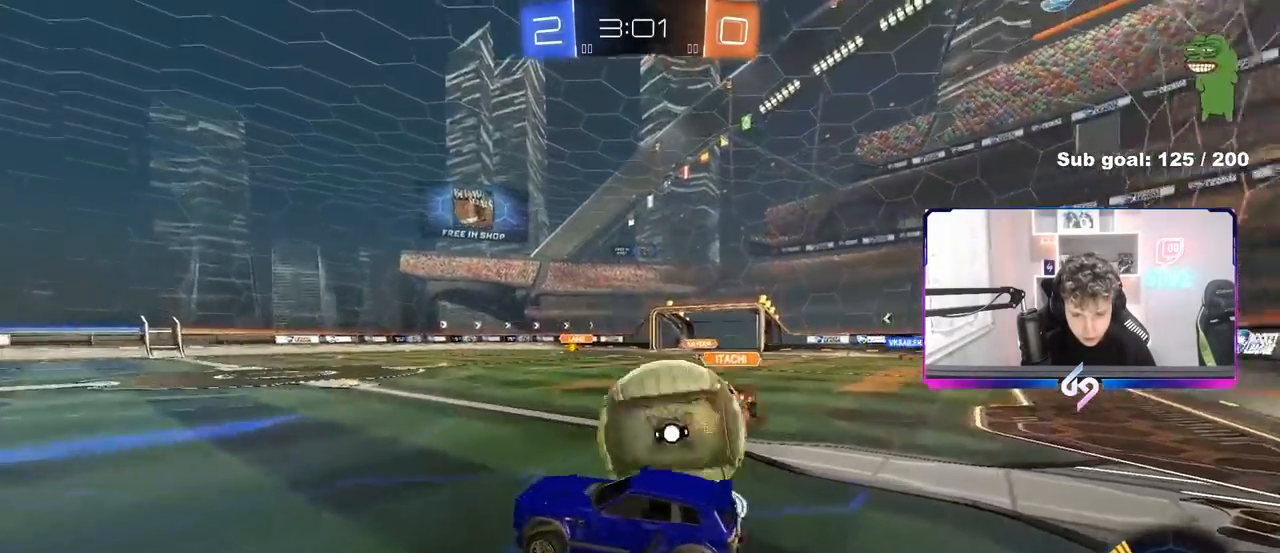
{"keys": ["a", "d", "s"], "mouse": [], "events": [[333, "shift", "down"], [467, "a", "down"], [467, "shift", "up"]]}
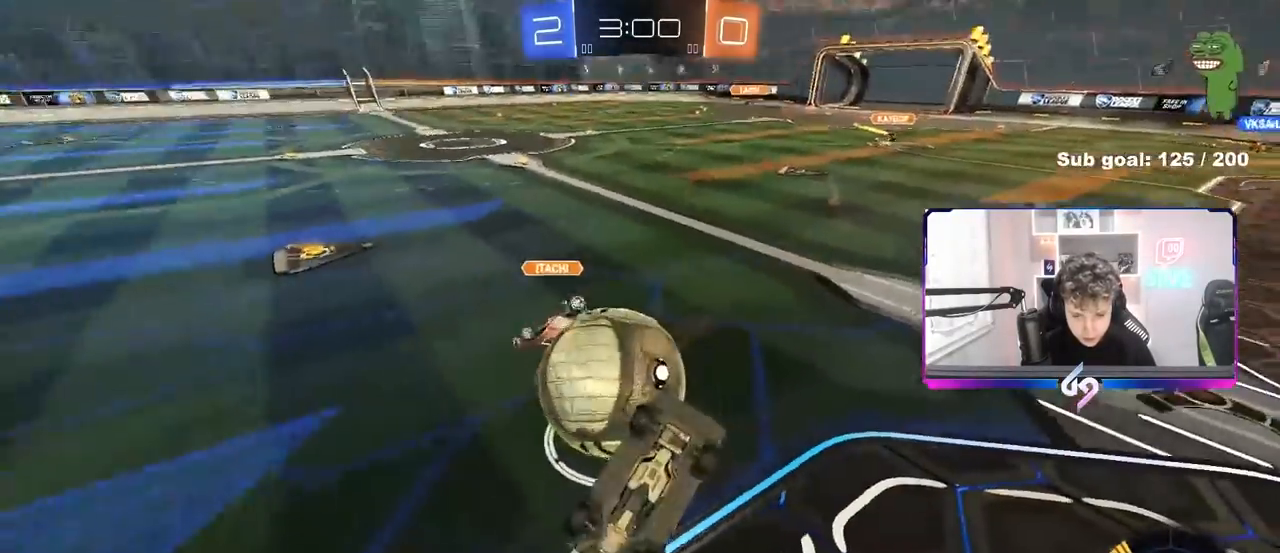
{"keys": ["d", "shift"], "mouse": [], "events": [[17, "d", "up"], [433, "d", "down"], [483, "a", "up"], [483, "s", "up"], [483, "shift", "down"]]}
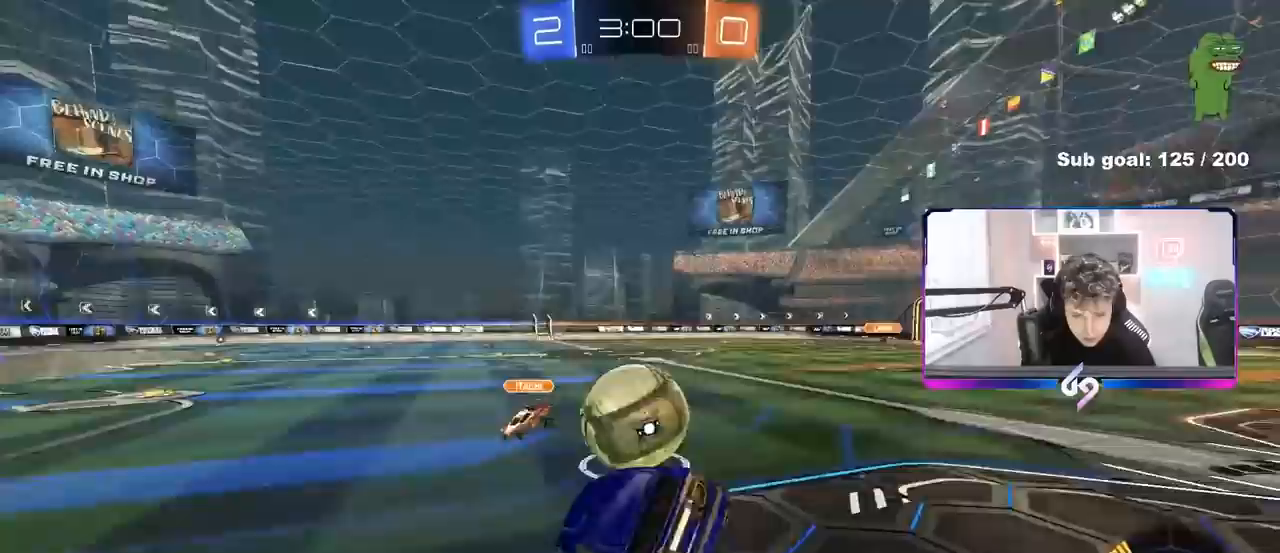
{"keys": ["a", "w"], "mouse": [], "events": [[83, "shift", "up"], [133, "w", "down"], [317, "d", "up"], [367, "a", "down"]]}
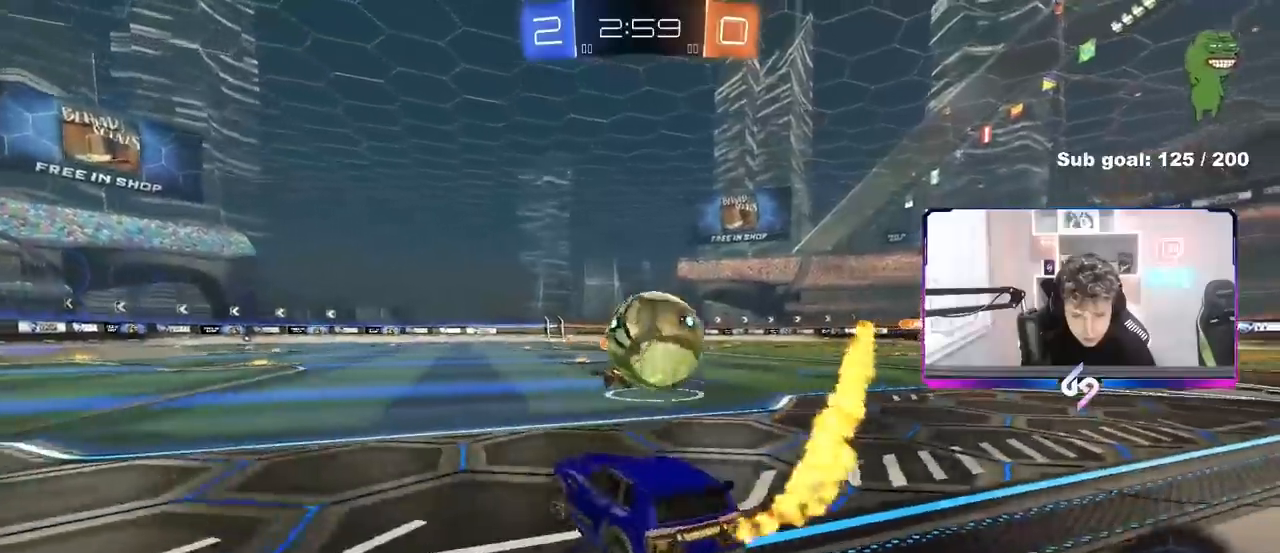
{"keys": ["a", "w"], "mouse": [], "events": [[150, "a", "up"], [150, "w", "up"], [200, "d", "down"], [200, "s", "down"], [233, "a", "down"], [233, "d", "up"], [333, "a", "up"], [383, "s", "up"], [467, "a", "down"], [467, "w", "down"]]}
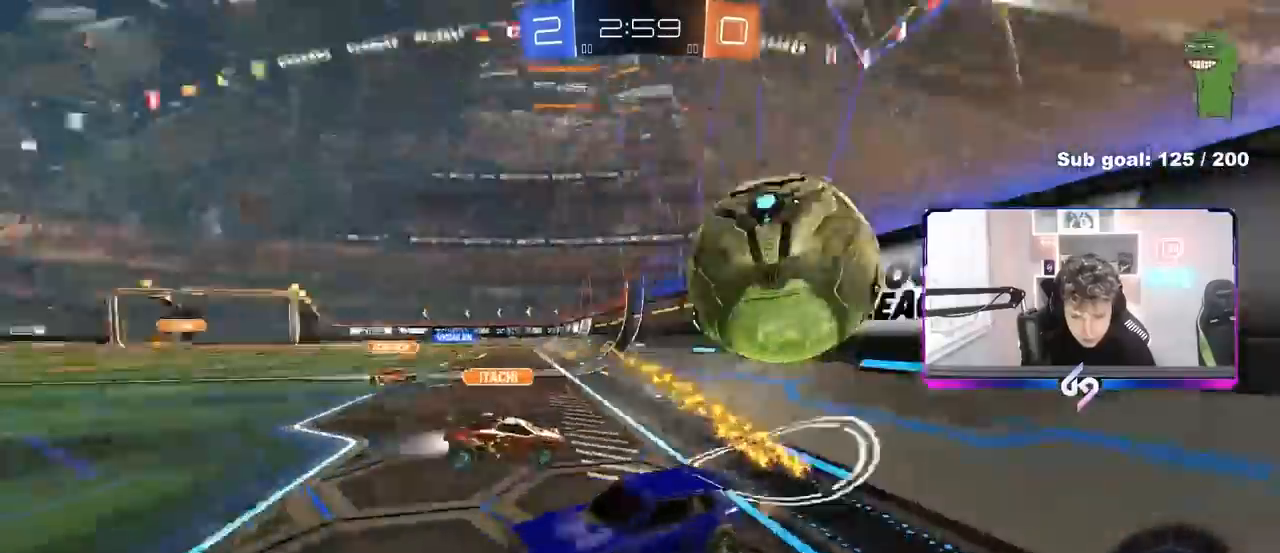
{"keys": ["d", "w"], "mouse": [], "events": [[300, "a", "up"], [433, "d", "down"]]}
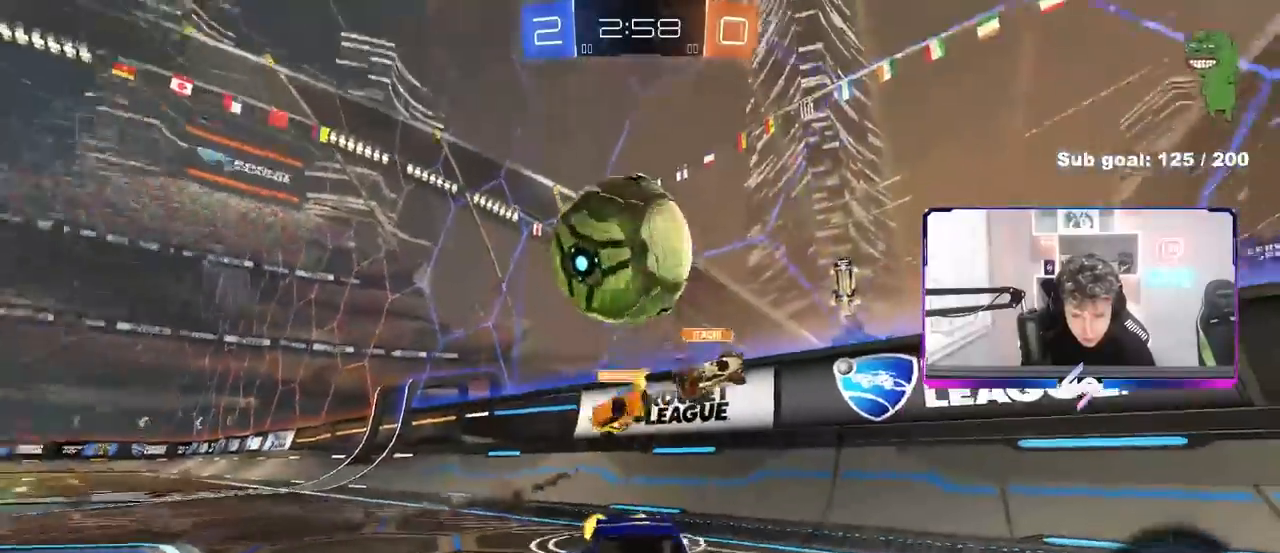
{"keys": ["d"], "mouse": [], "events": [[83, "d", "up"], [133, "a", "down"], [167, "w", "up"], [367, "a", "up"], [367, "d", "down"], [417, "s", "down"], [450, "s", "up"]]}